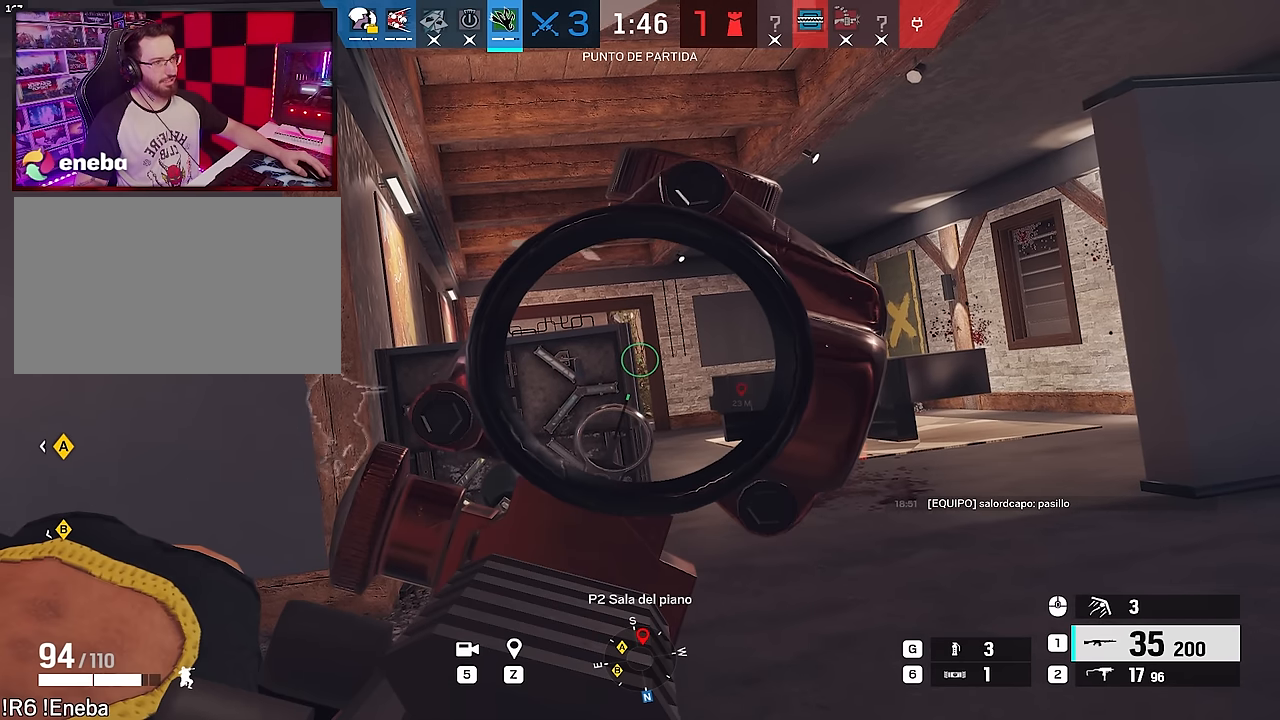
Gameplay with keyboard and mouse; each line is a JSON object with the keys and mouse buttons held at the frame after it. "events" lists presses ("down") and releases ("up") of "1", "2", "3", "4", "5", "a", "alt", "c", "caps_lock", "ctrl", "d", "e", "f", "g", "q", "r", "s", "shift", "space", "t", "tab", "v", "w", "x", "z", "mouse_left", "mouse_wheel" and "mouse_right" between this image and that frame as [ms after this image, input, new state], when the widget could be followed in between. "mouse_left", "mouse_wheel", "mouse_right" = the "left", "wheel", "right" buttons of the "mouse" list. No other keys are recorded. "wheel" means that the mouse wheel is clicked or scrolled. Not read: mouse_move.
{"keys": [], "mouse": ["right"], "events": []}
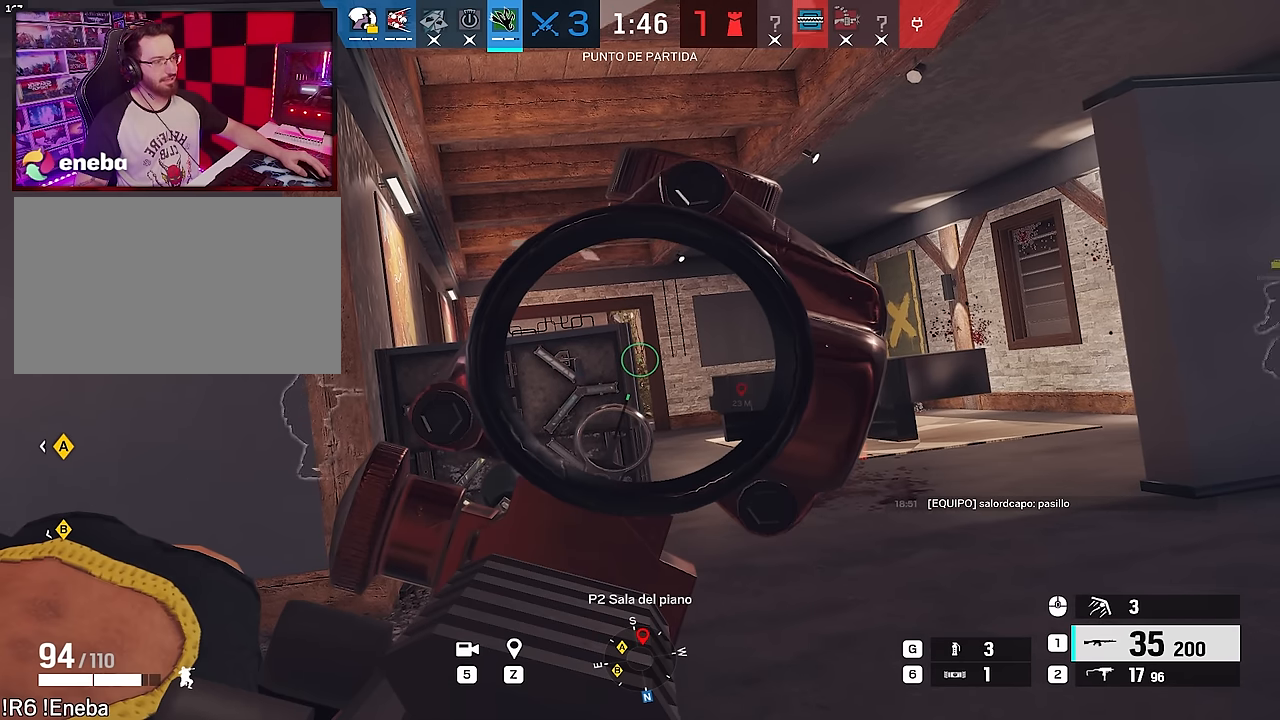
{"keys": [], "mouse": ["right"], "events": []}
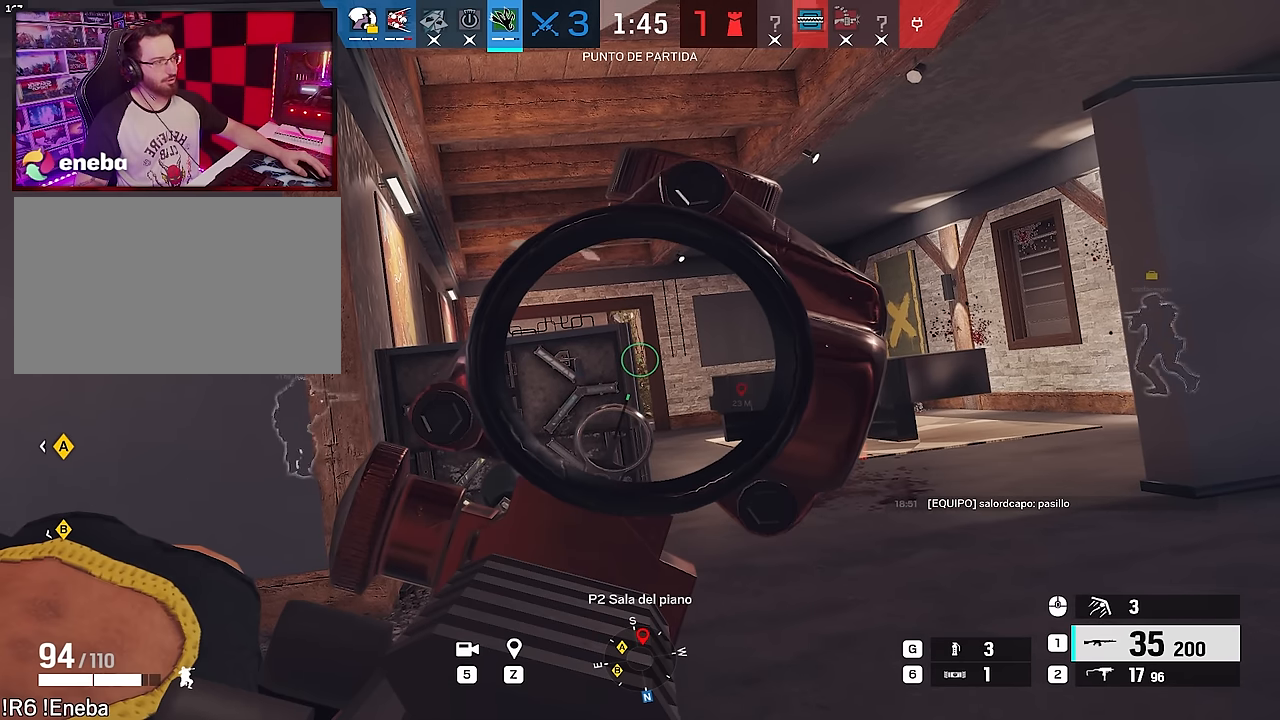
{"keys": [], "mouse": ["right"], "events": []}
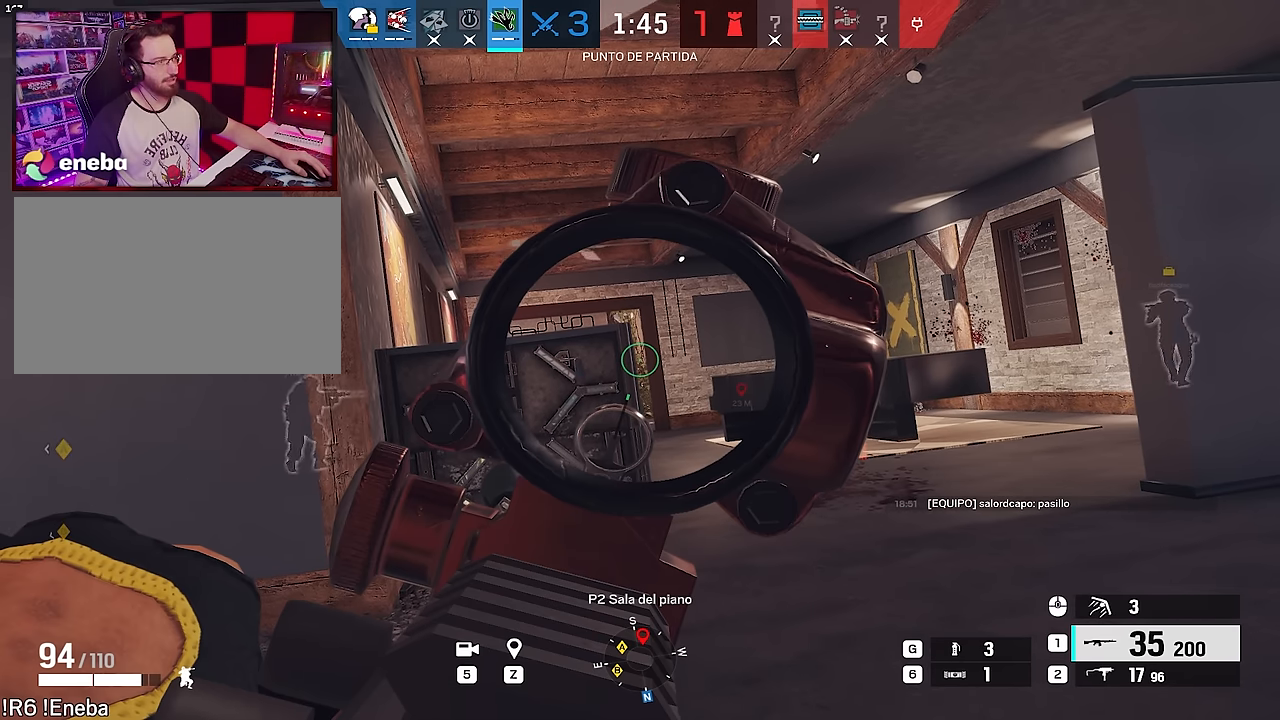
{"keys": [], "mouse": ["right"], "events": []}
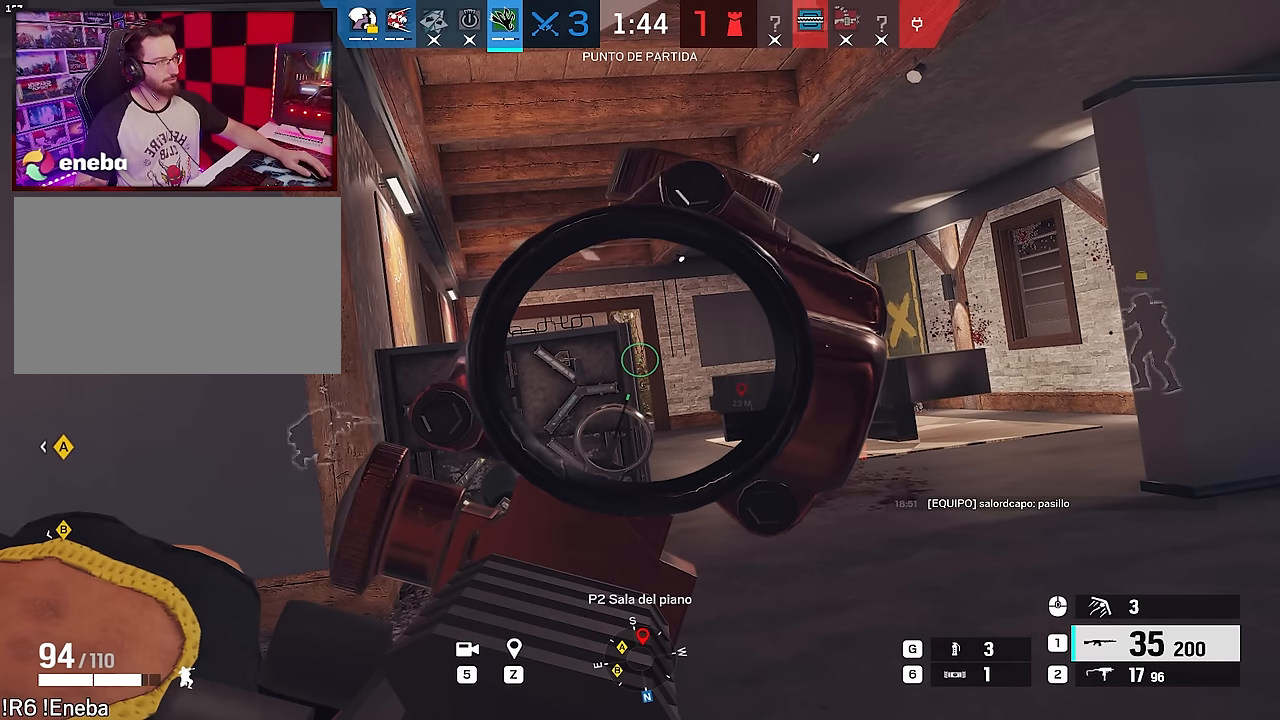
{"keys": [], "mouse": [], "events": [[484, "mouse_right", "up"]]}
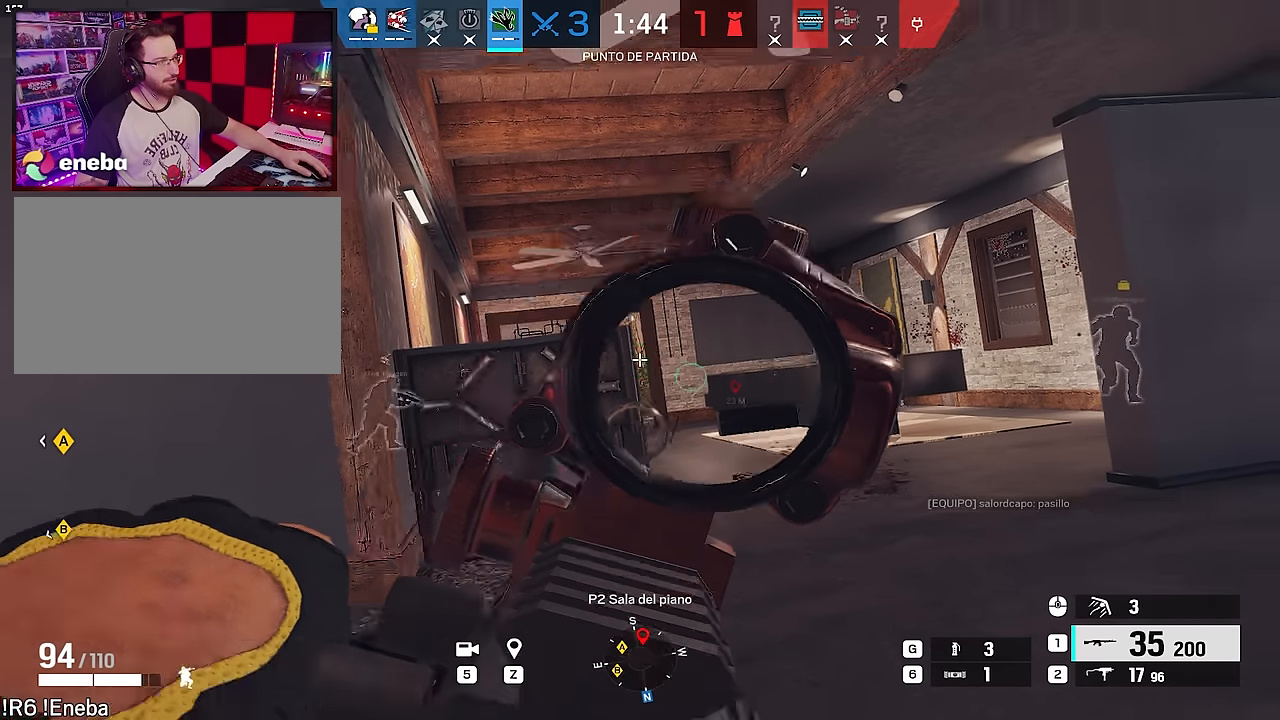
{"keys": ["a"], "mouse": [], "events": [[84, "a", "down"], [117, "e", "down"], [267, "e", "up"]]}
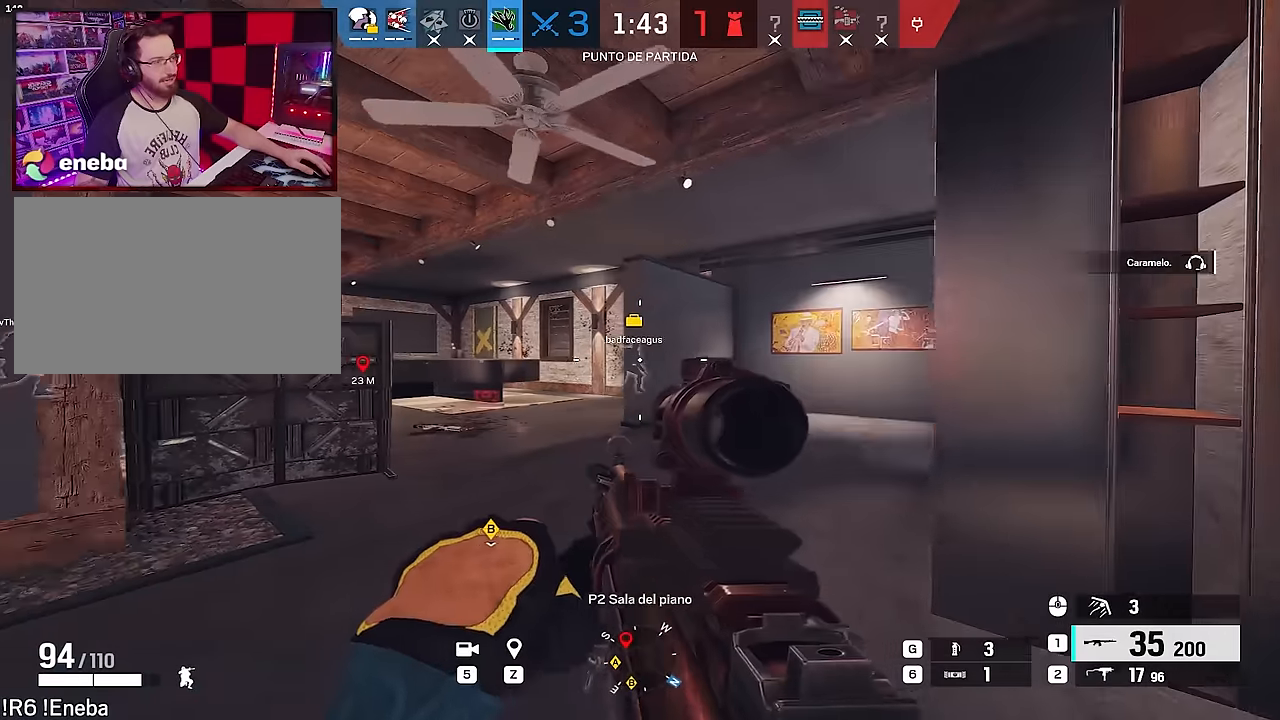
{"keys": [], "mouse": [], "events": [[133, "a", "up"]]}
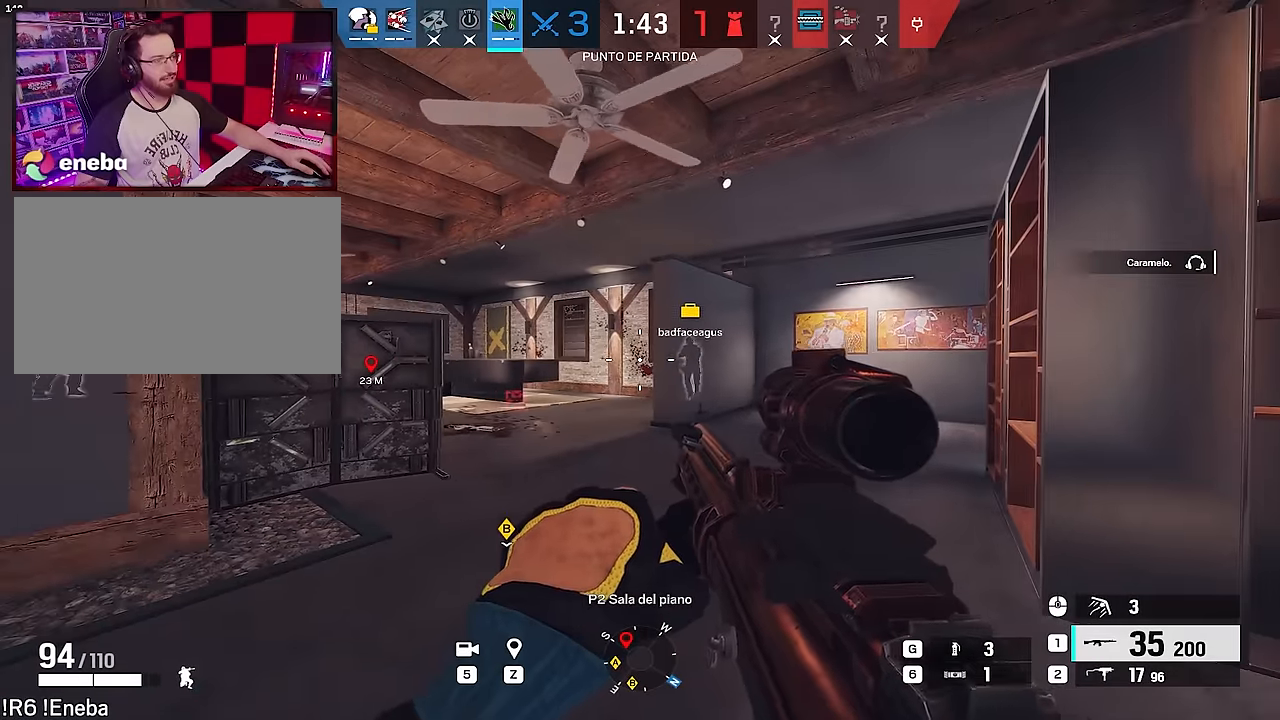
{"keys": [], "mouse": [], "events": [[67, "e", "down"], [150, "e", "up"]]}
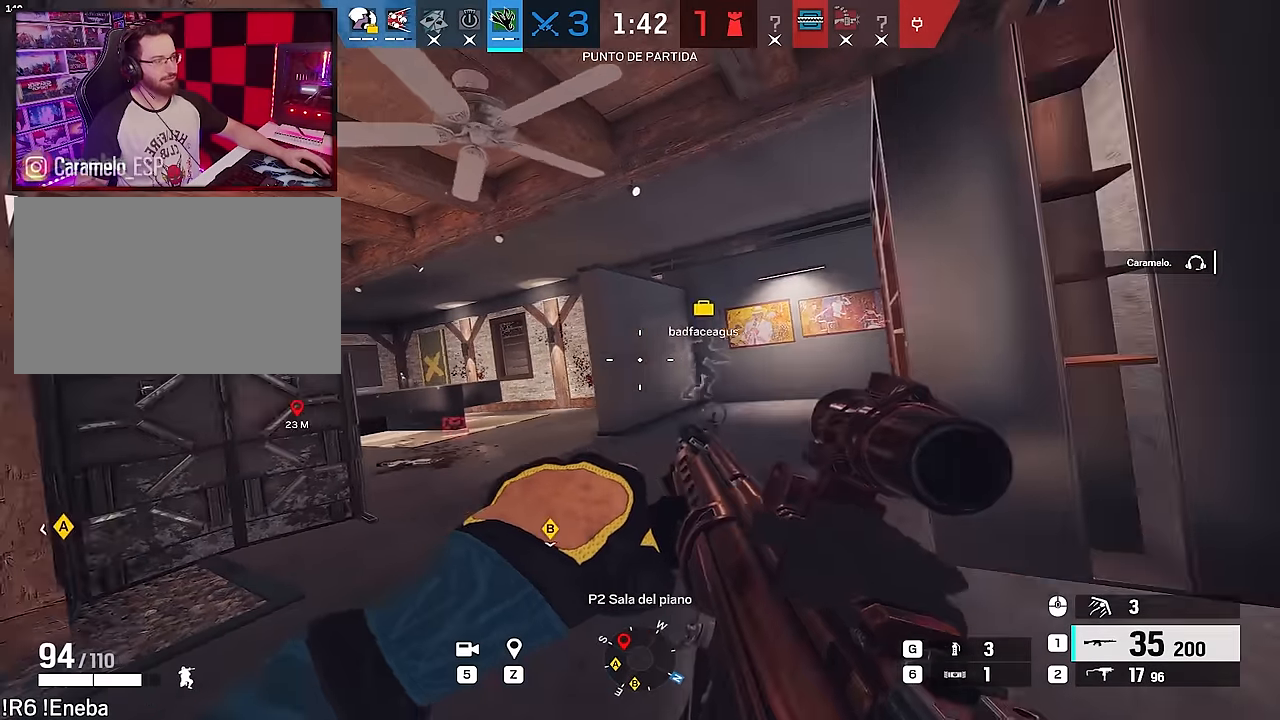
{"keys": [], "mouse": [], "events": []}
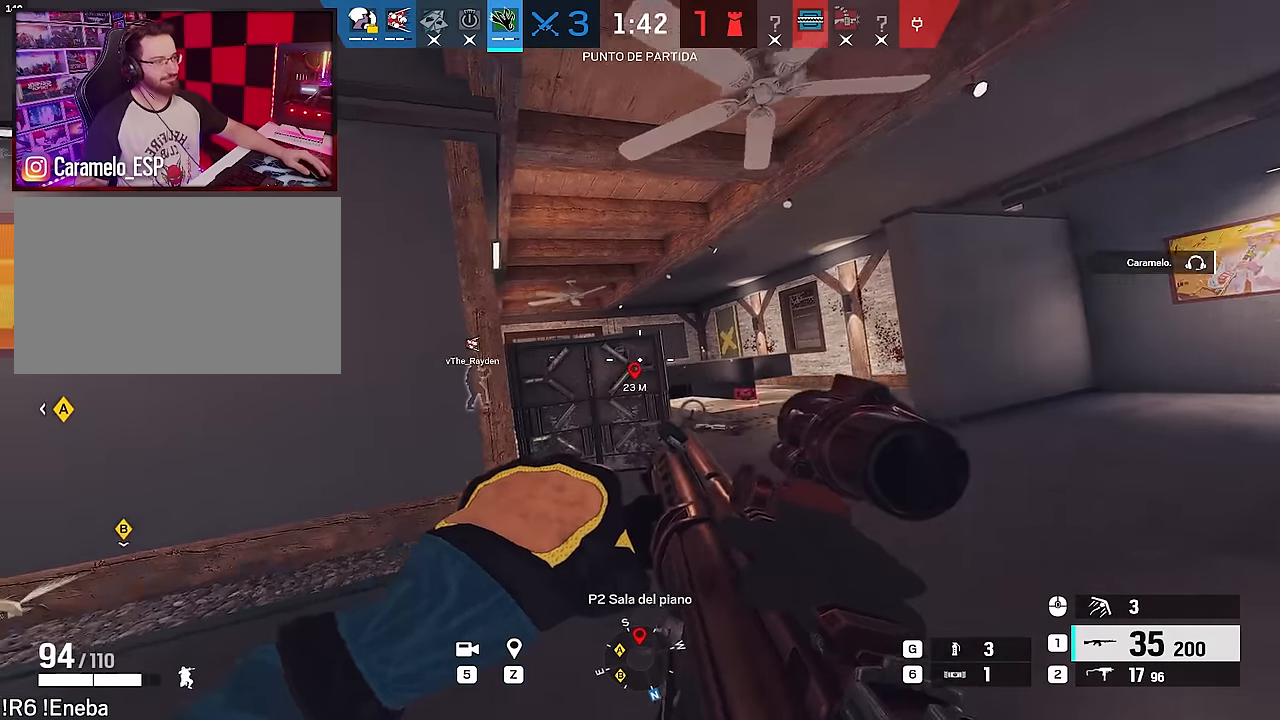
{"keys": ["a"], "mouse": ["right"], "events": [[50, "d", "down"], [50, "mouse_right", "down"], [417, "a", "down"], [417, "d", "up"]]}
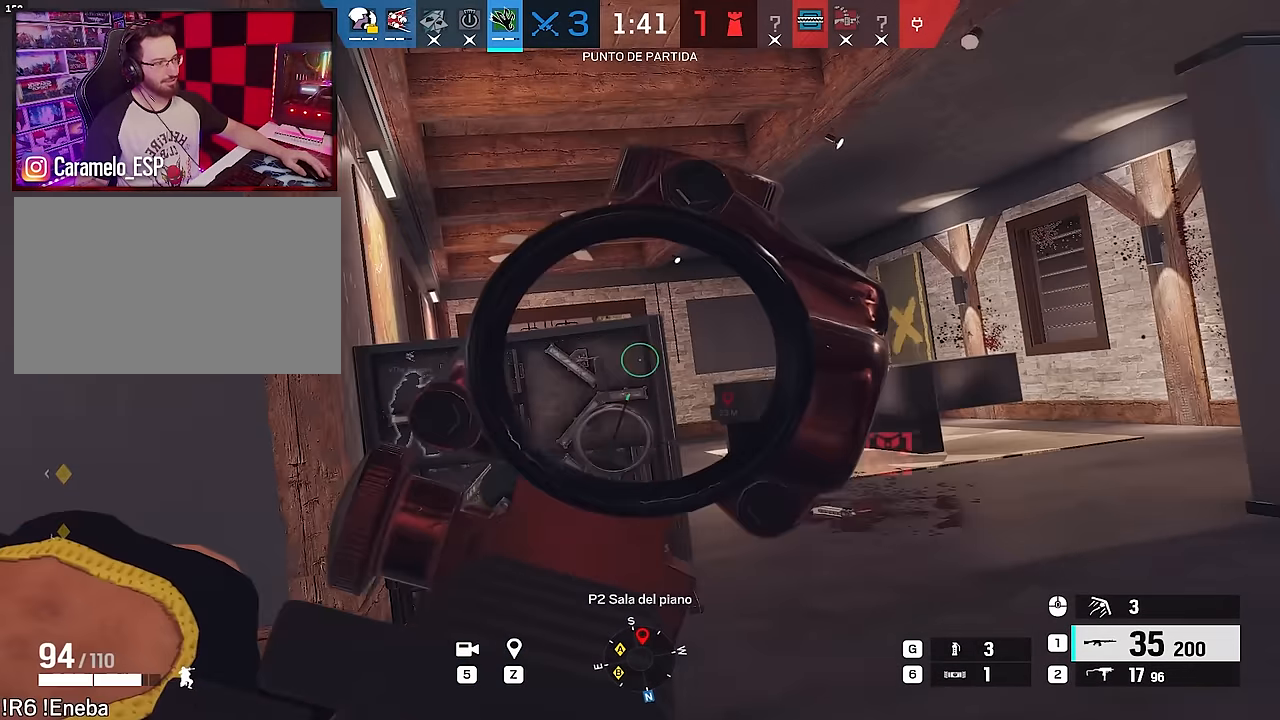
{"keys": ["alt", "d"], "mouse": ["right"], "events": [[17, "a", "up"], [17, "d", "down"], [200, "a", "down"], [200, "d", "up"], [300, "alt", "down"], [333, "a", "up"], [433, "d", "down"]]}
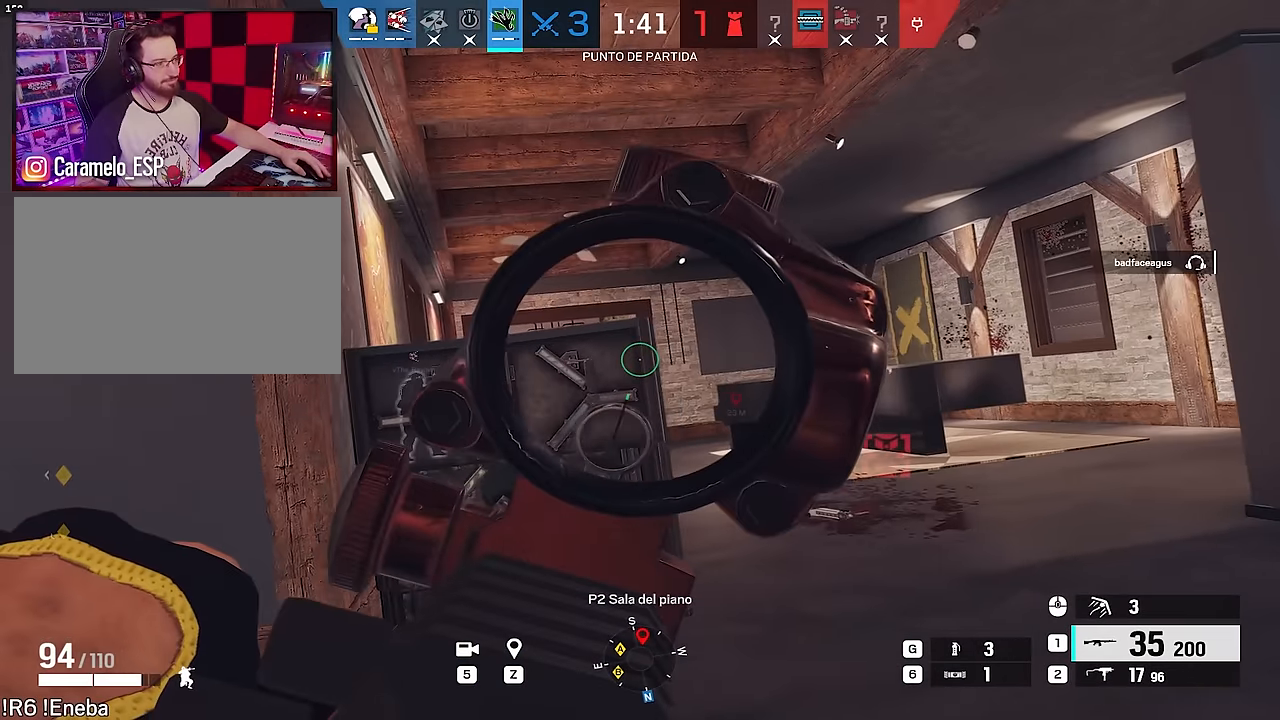
{"keys": ["alt"], "mouse": ["right"], "events": [[67, "d", "up"]]}
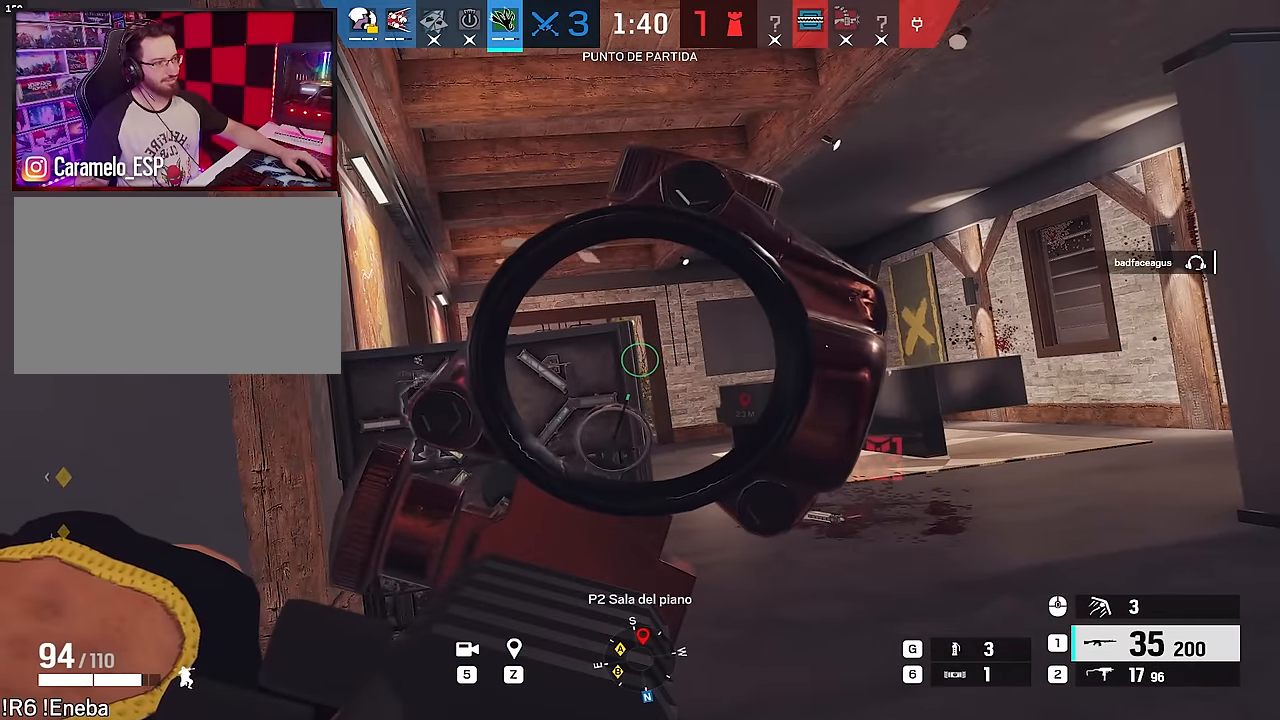
{"keys": ["alt"], "mouse": ["right"], "events": []}
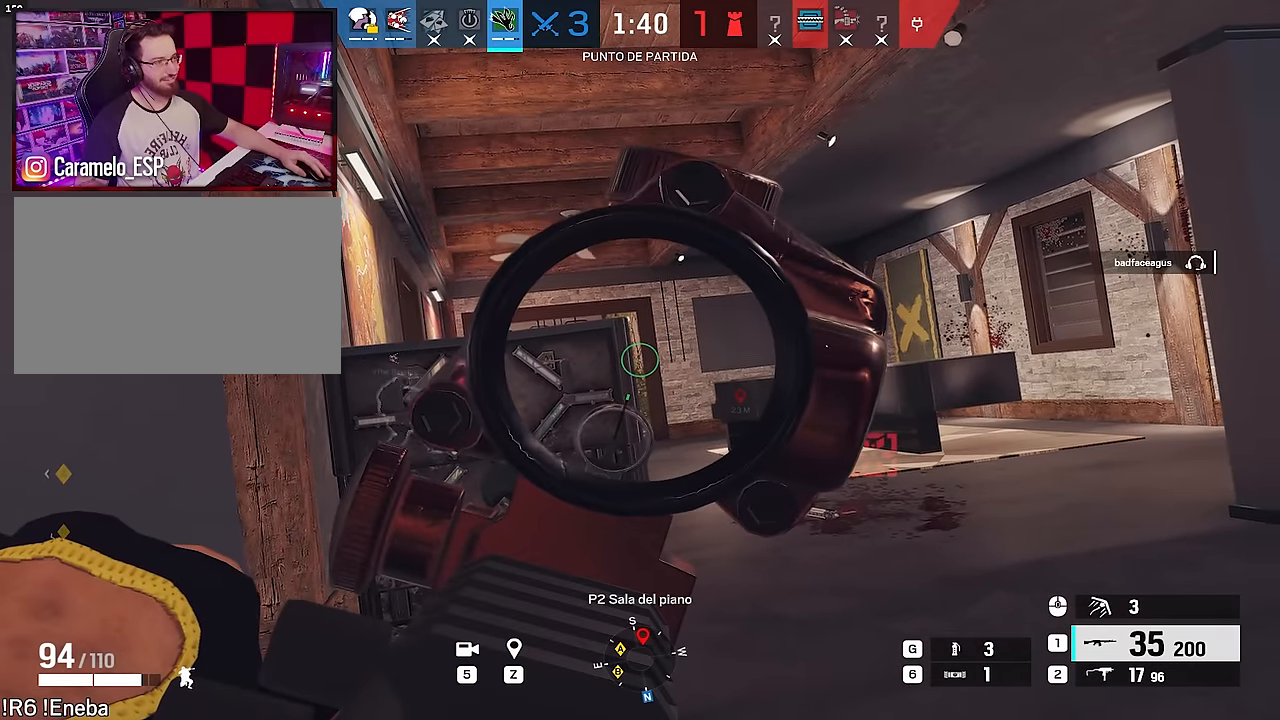
{"keys": ["s"], "mouse": [], "events": [[150, "mouse_right", "up"], [250, "s", "down"], [300, "alt", "up"]]}
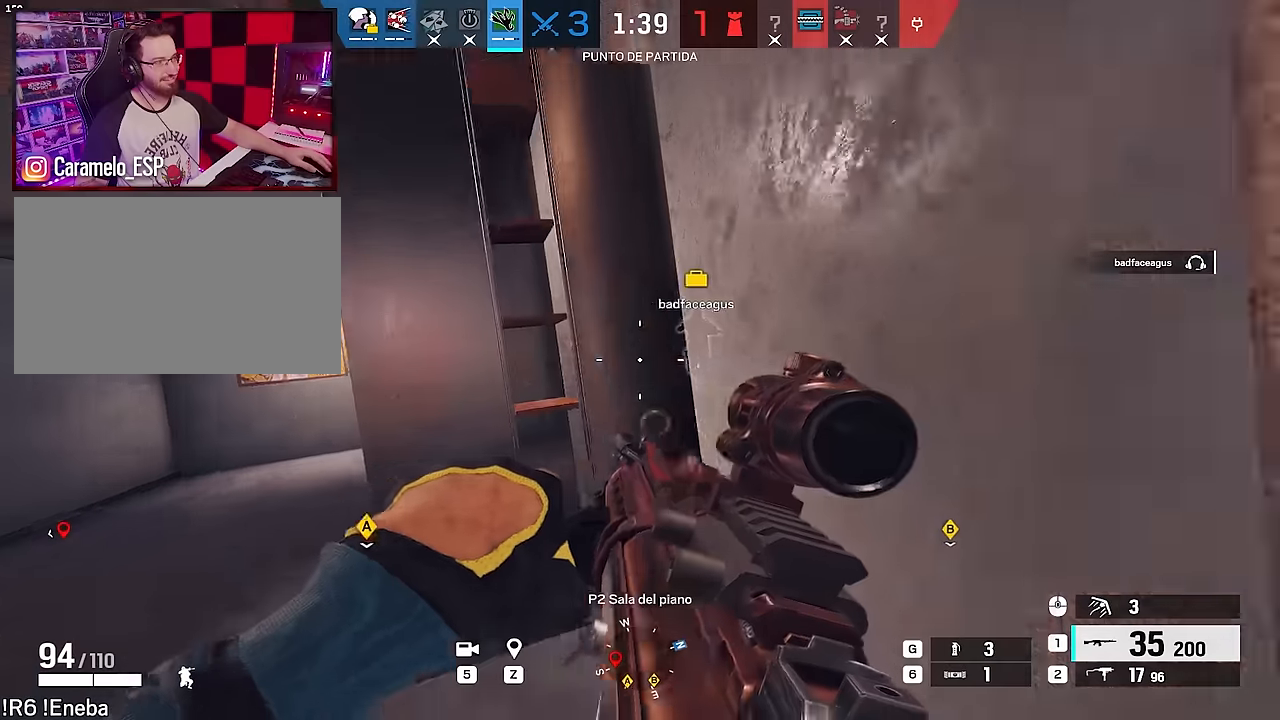
{"keys": [], "mouse": [], "events": [[117, "s", "up"]]}
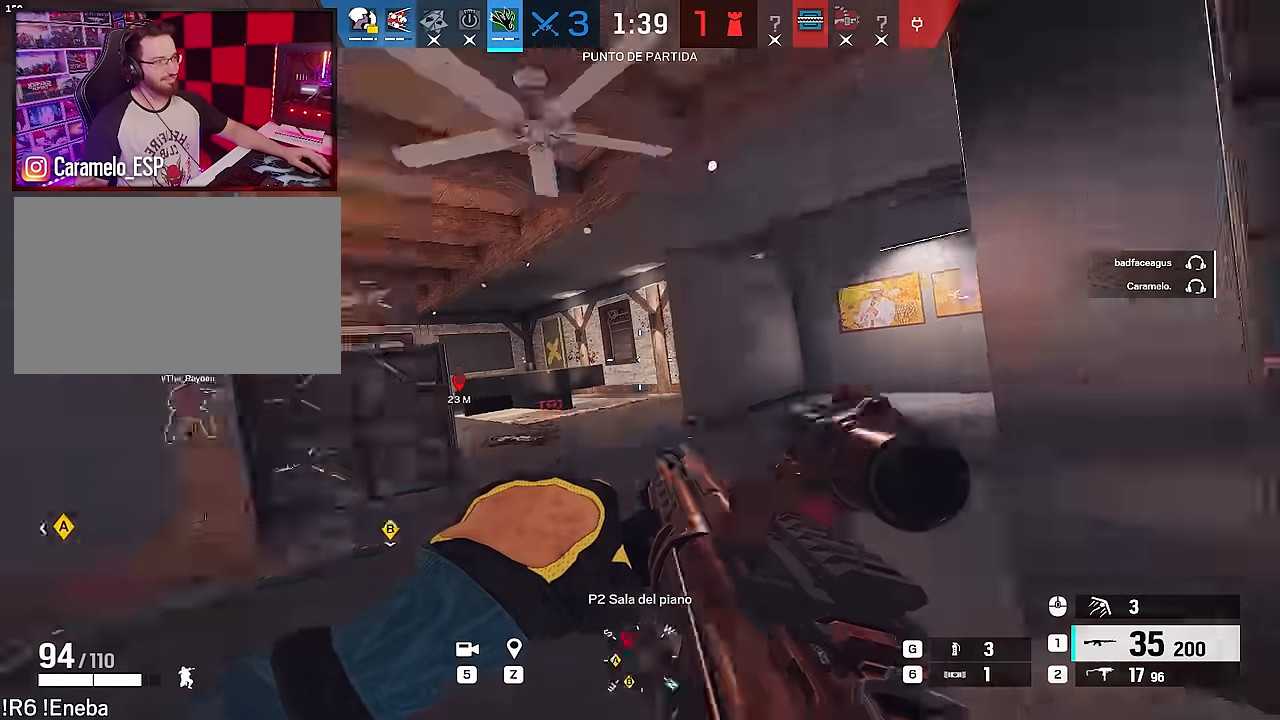
{"keys": [], "mouse": ["right"], "events": [[417, "mouse_right", "down"]]}
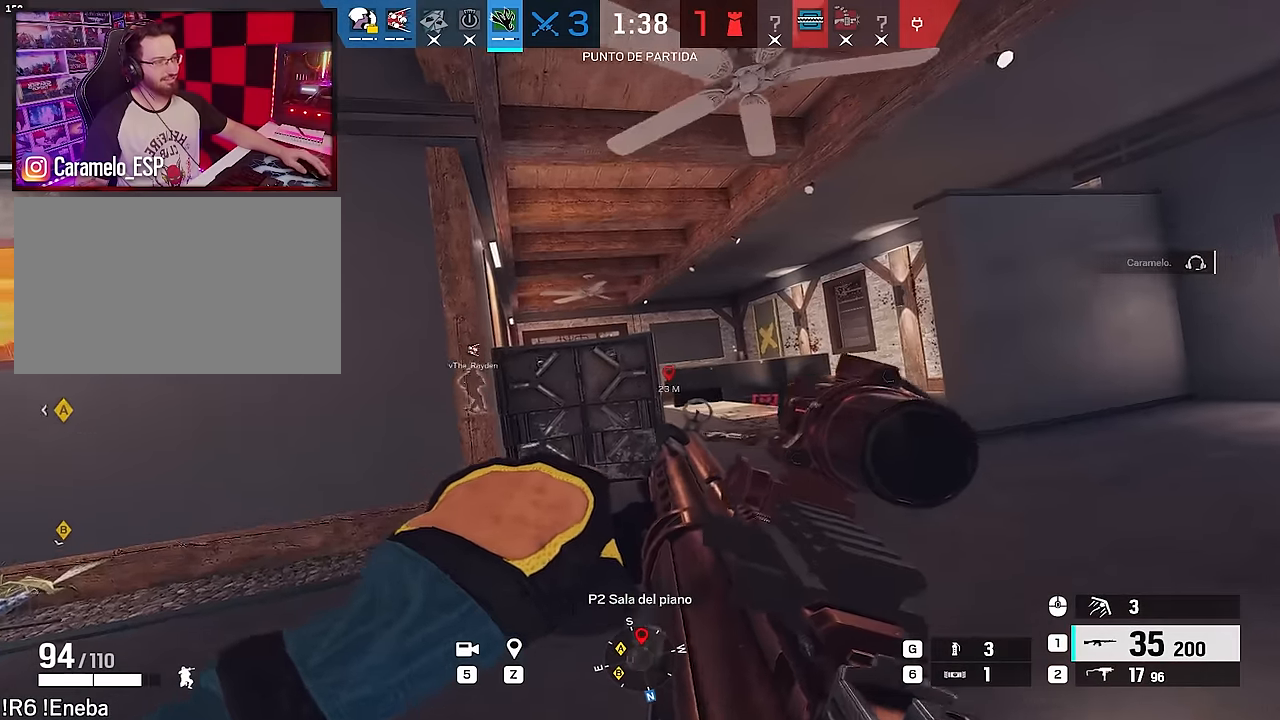
{"keys": ["alt", "d"], "mouse": ["right"], "events": [[17, "d", "down"], [200, "alt", "down"], [300, "a", "down"], [333, "d", "up"], [433, "a", "up"], [433, "d", "down"]]}
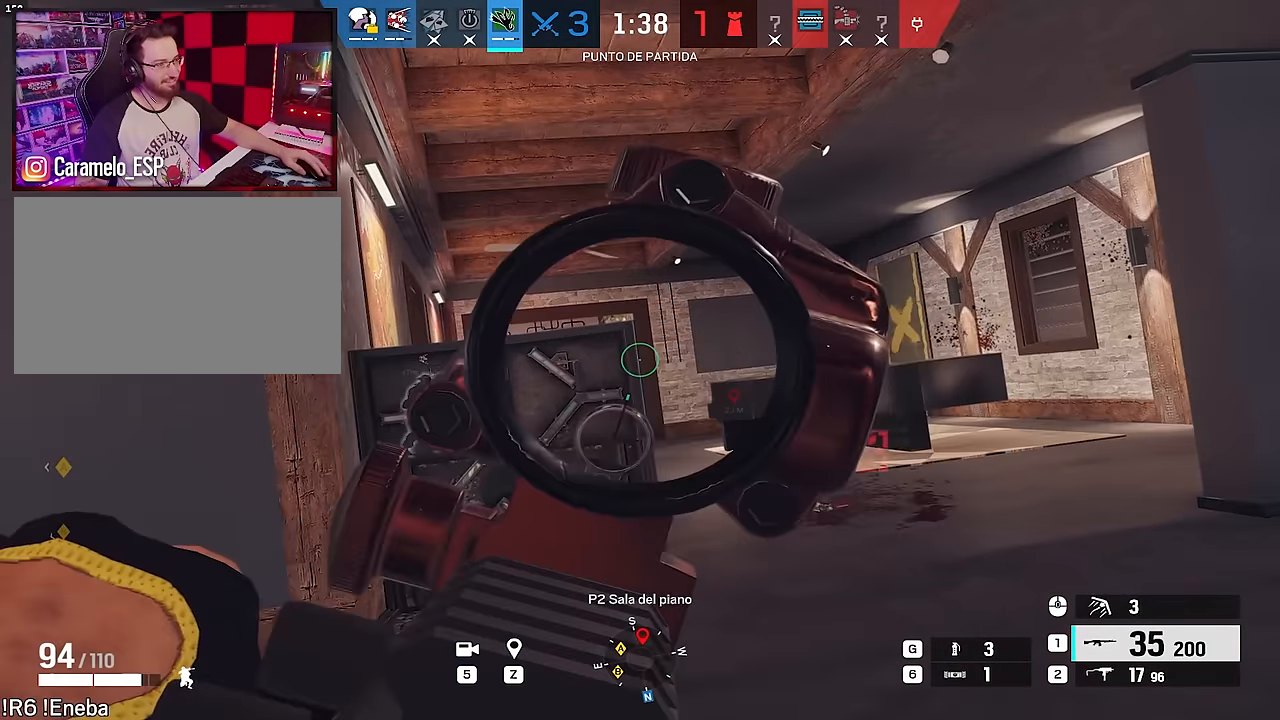
{"keys": ["alt"], "mouse": ["right"], "events": [[67, "d", "up"], [167, "a", "down"], [217, "a", "up"]]}
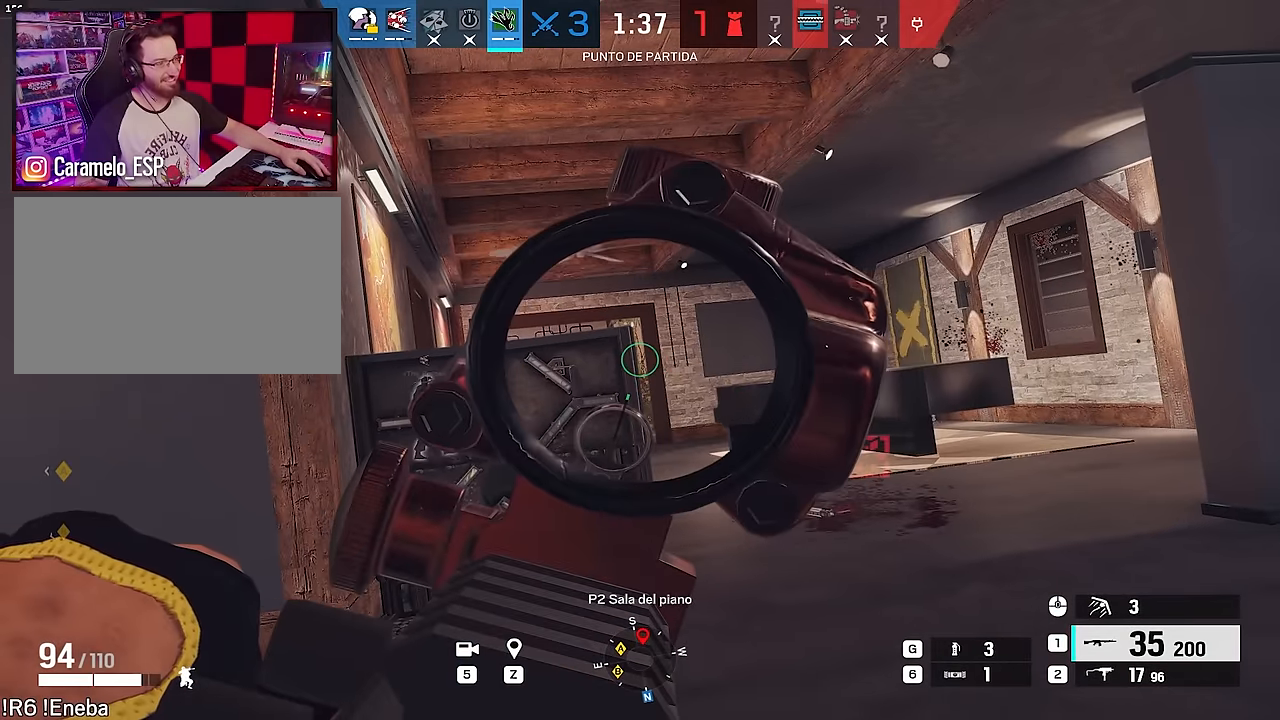
{"keys": ["alt"], "mouse": ["right"], "events": []}
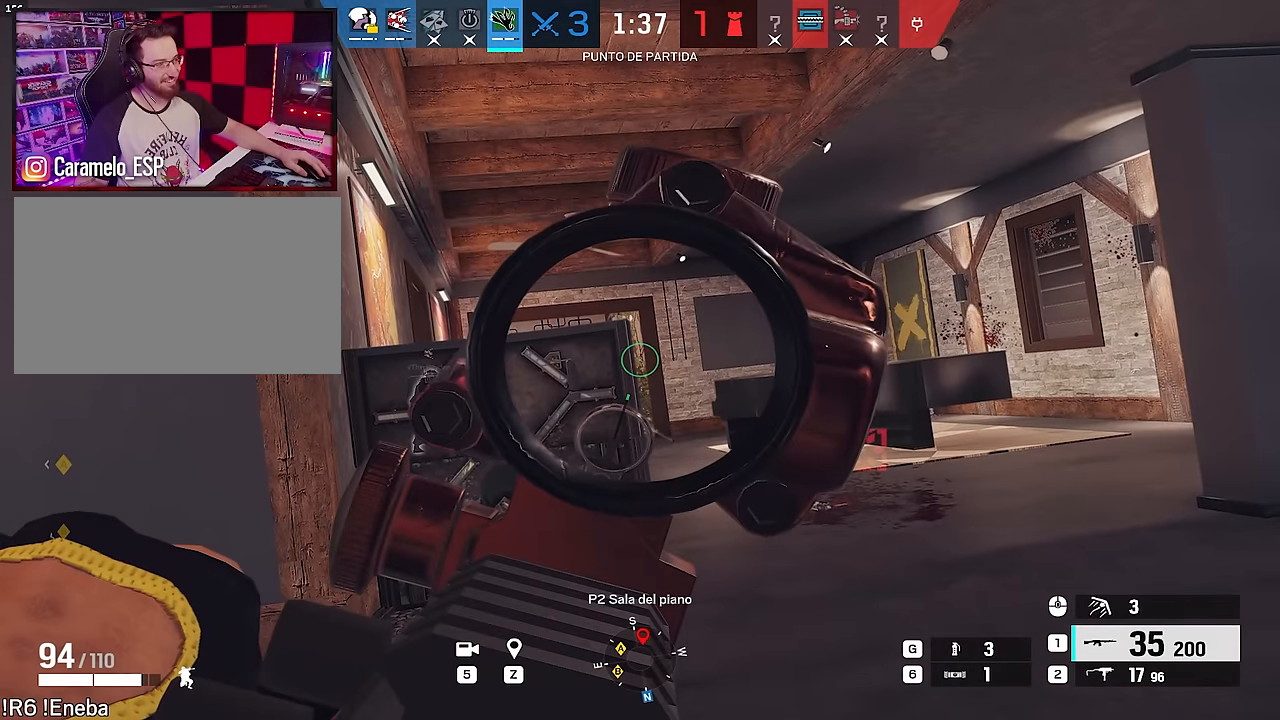
{"keys": [], "mouse": ["right"], "events": [[433, "alt", "up"]]}
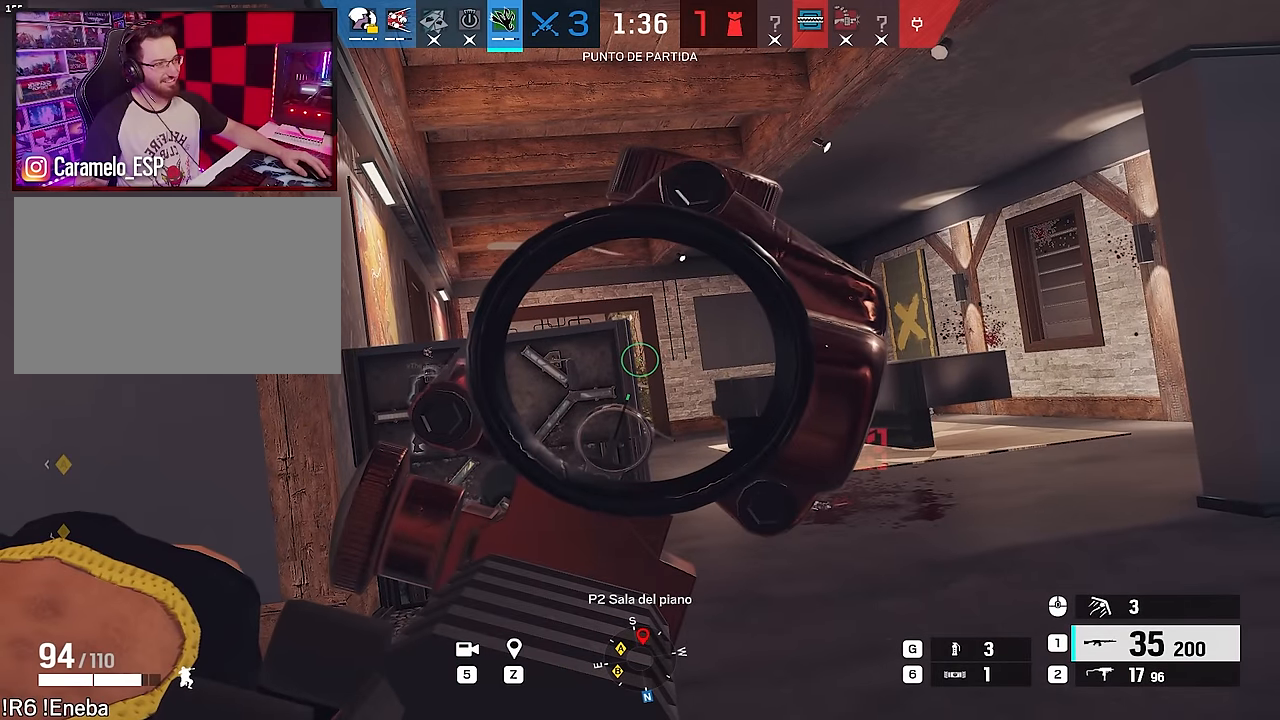
{"keys": [], "mouse": ["right"], "events": []}
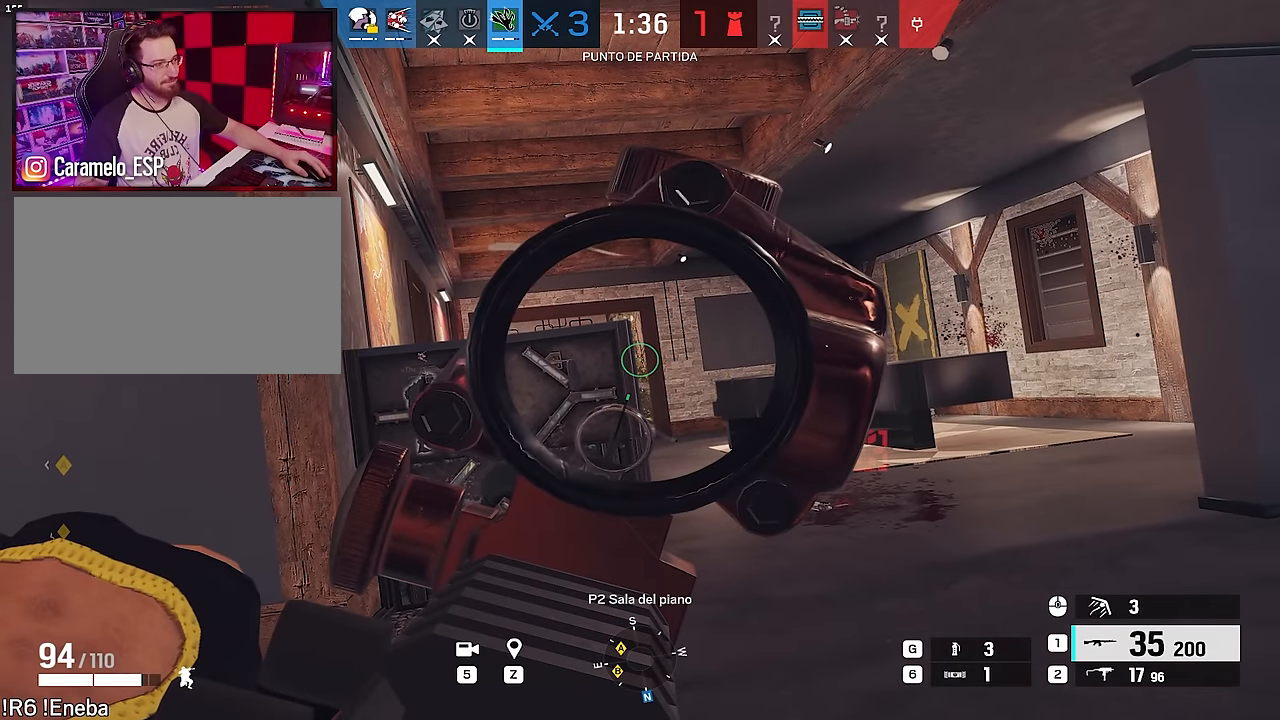
{"keys": [], "mouse": ["right"], "events": []}
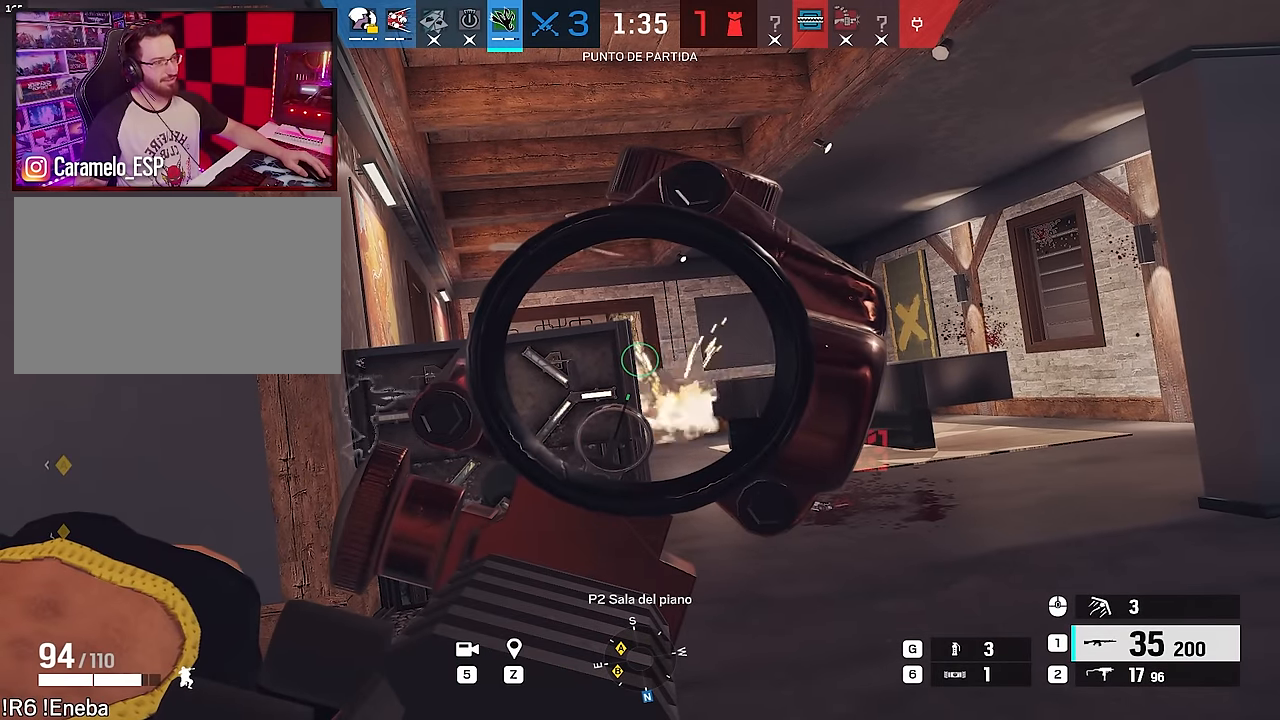
{"keys": [], "mouse": ["right"], "events": []}
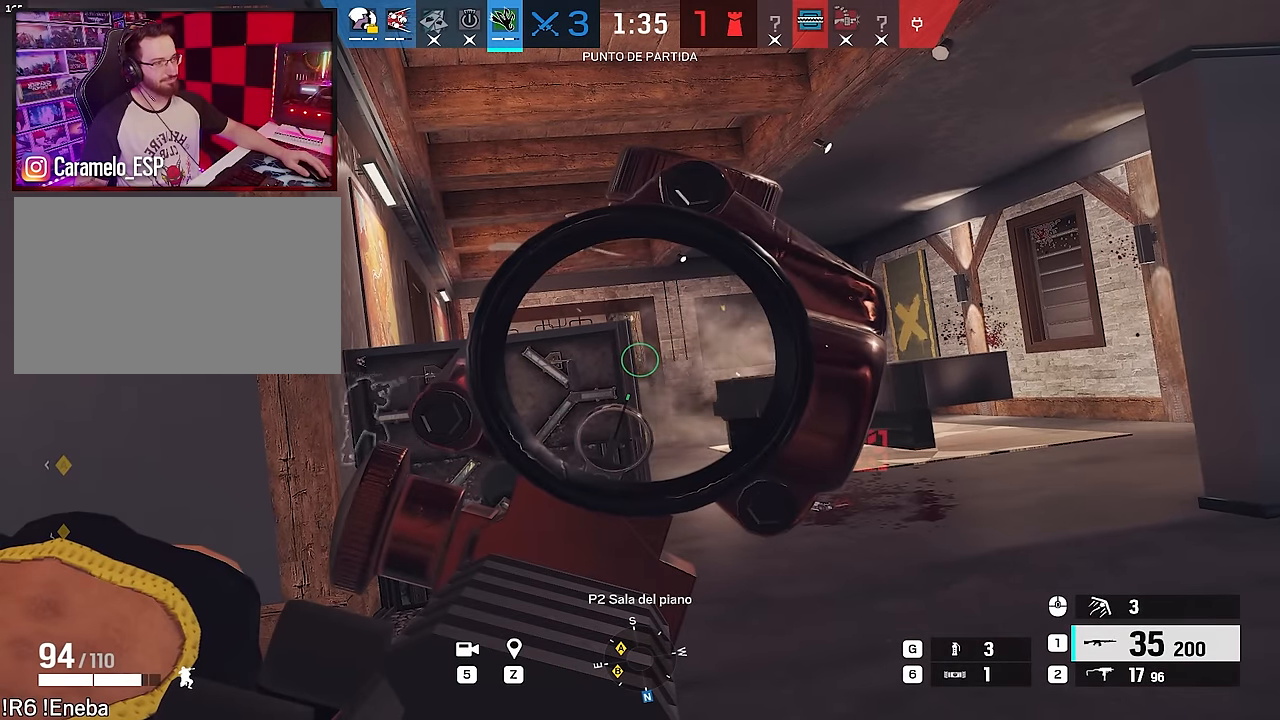
{"keys": [], "mouse": ["right"], "events": []}
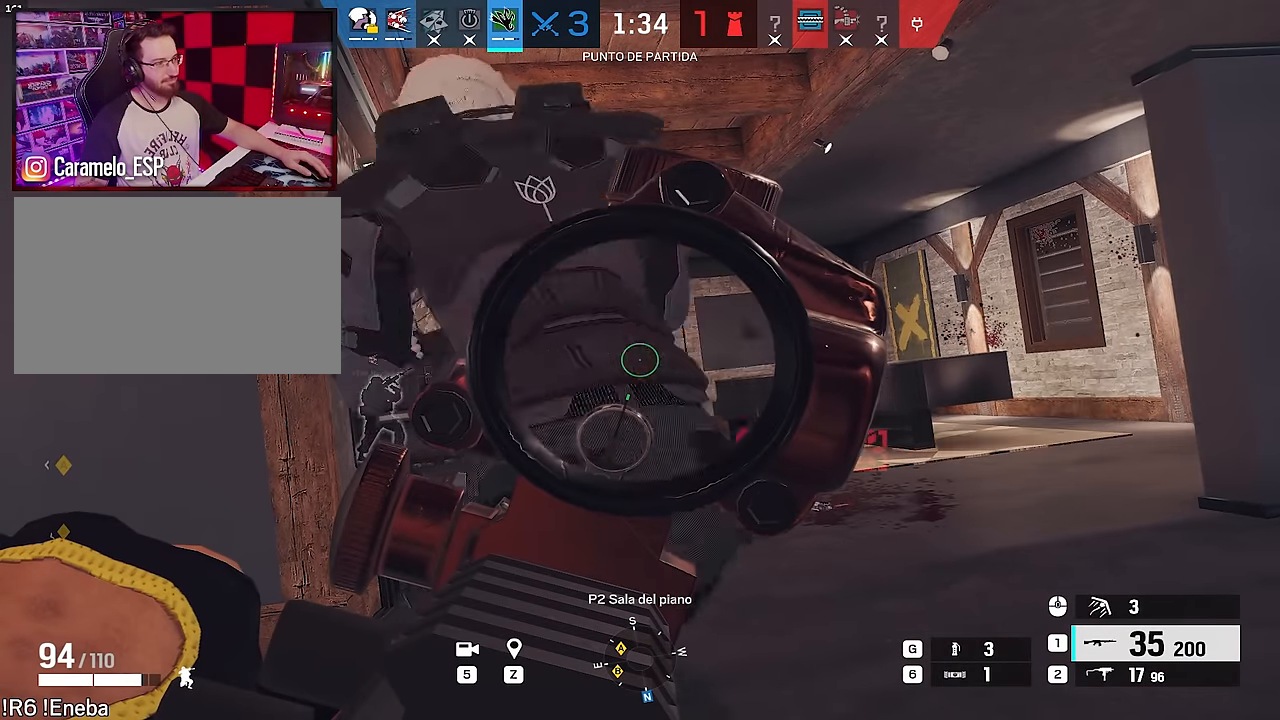
{"keys": ["shift", "w"], "mouse": [], "events": [[183, "mouse_right", "up"], [233, "w", "down"], [284, "shift", "down"]]}
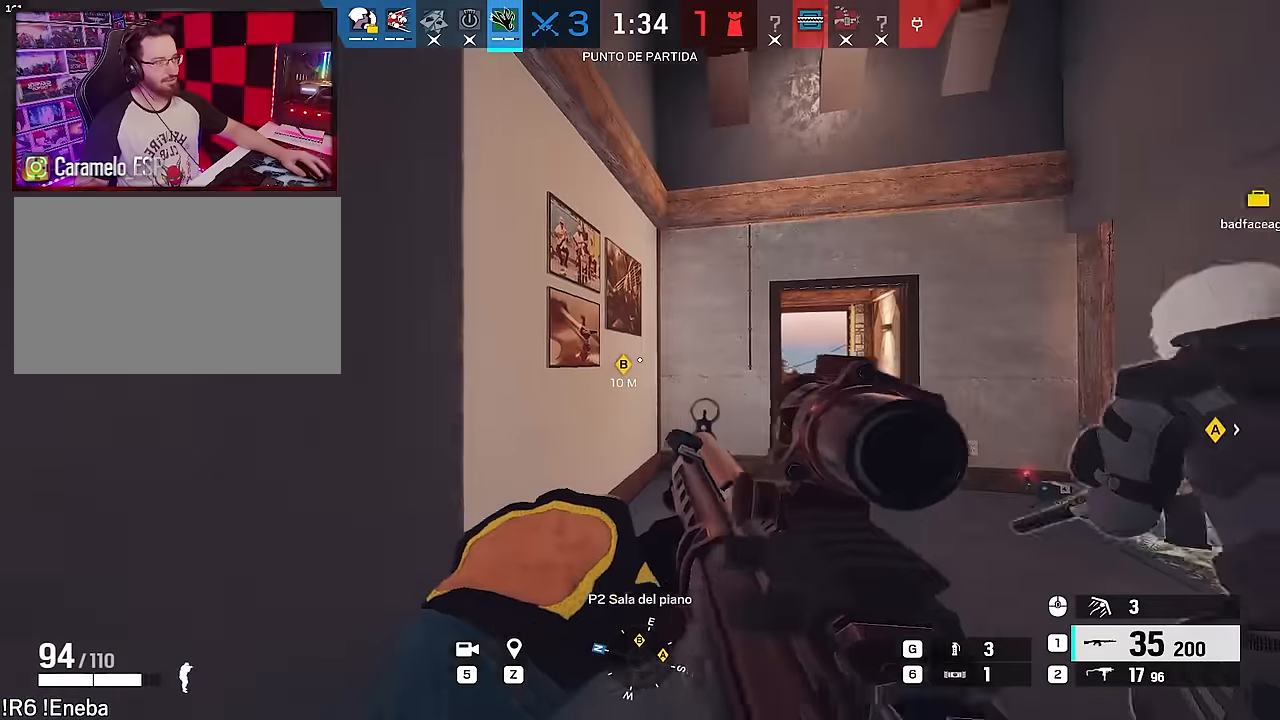
{"keys": ["a", "shift", "w"], "mouse": [], "events": [[100, "d", "down"], [250, "d", "up"], [434, "a", "down"]]}
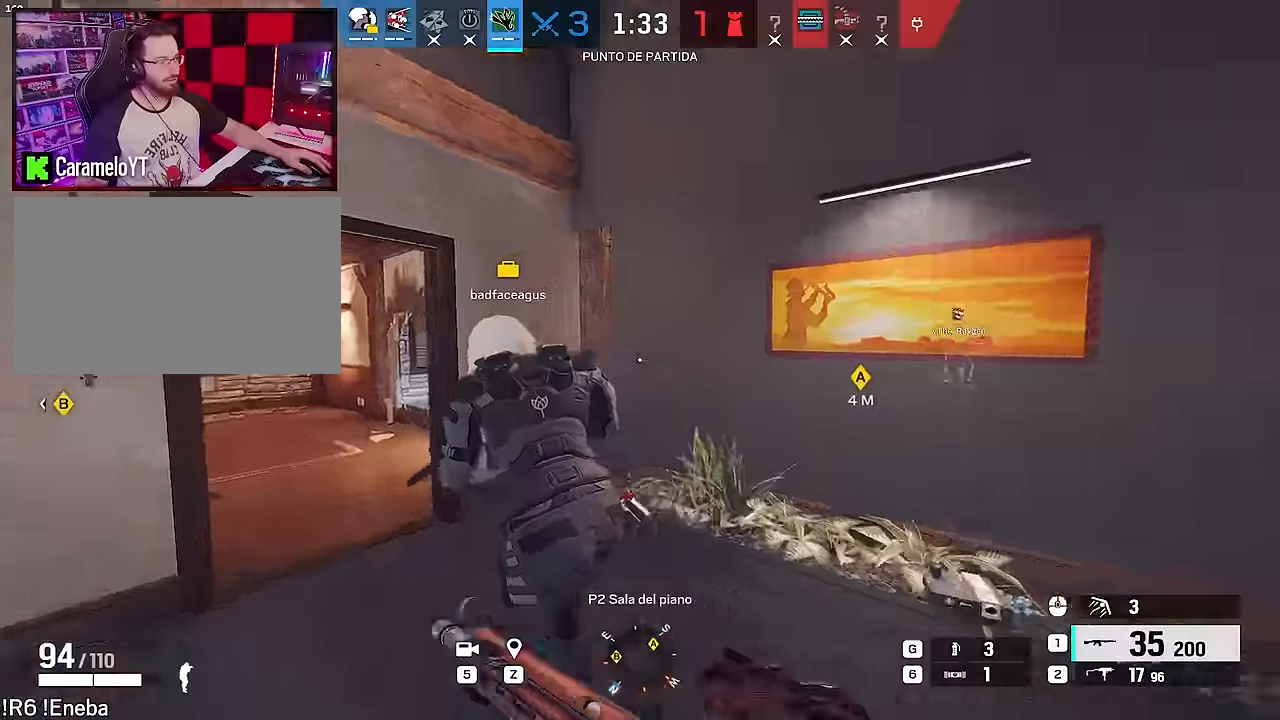
{"keys": ["d", "e"], "mouse": [], "events": [[117, "a", "up"], [167, "d", "down"], [317, "d", "up"], [400, "w", "up"], [450, "d", "down"], [450, "shift", "up"], [500, "e", "down"]]}
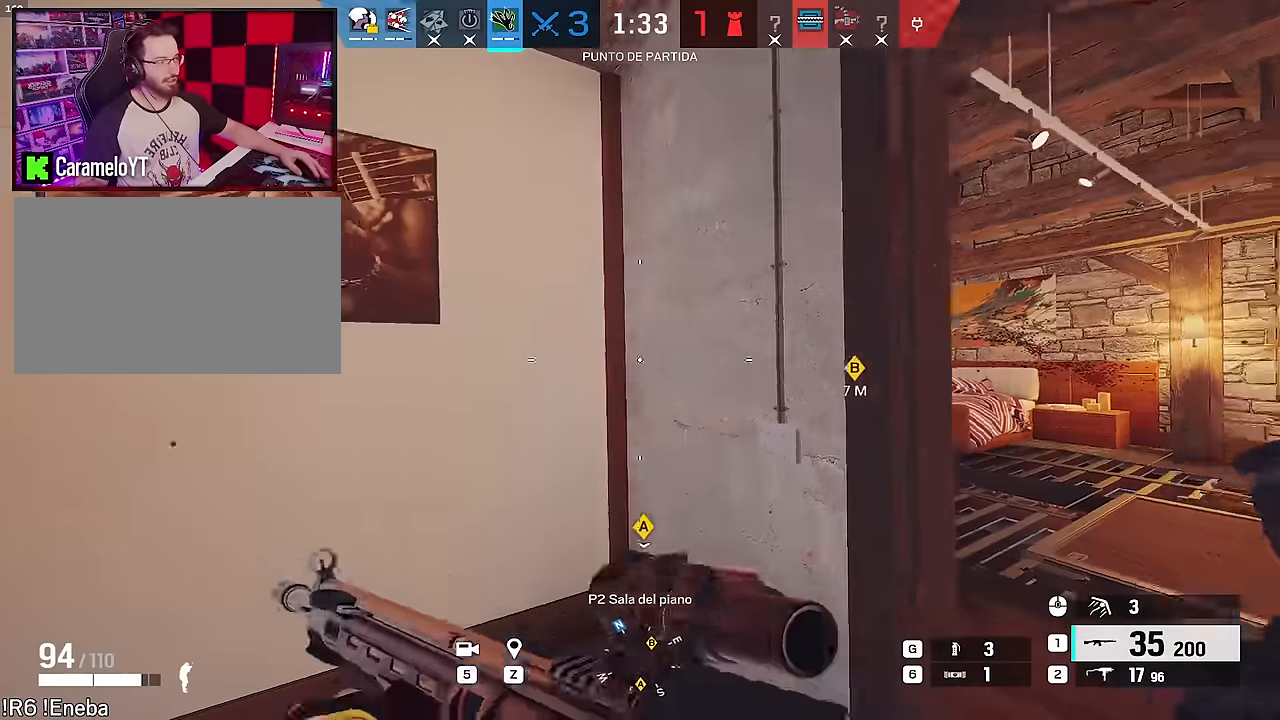
{"keys": ["a", "d"], "mouse": ["right"], "events": [[50, "e", "up"], [50, "mouse_right", "down"], [284, "a", "down"], [284, "ctrl", "down"], [317, "a", "up"], [367, "ctrl", "up"], [467, "a", "down"]]}
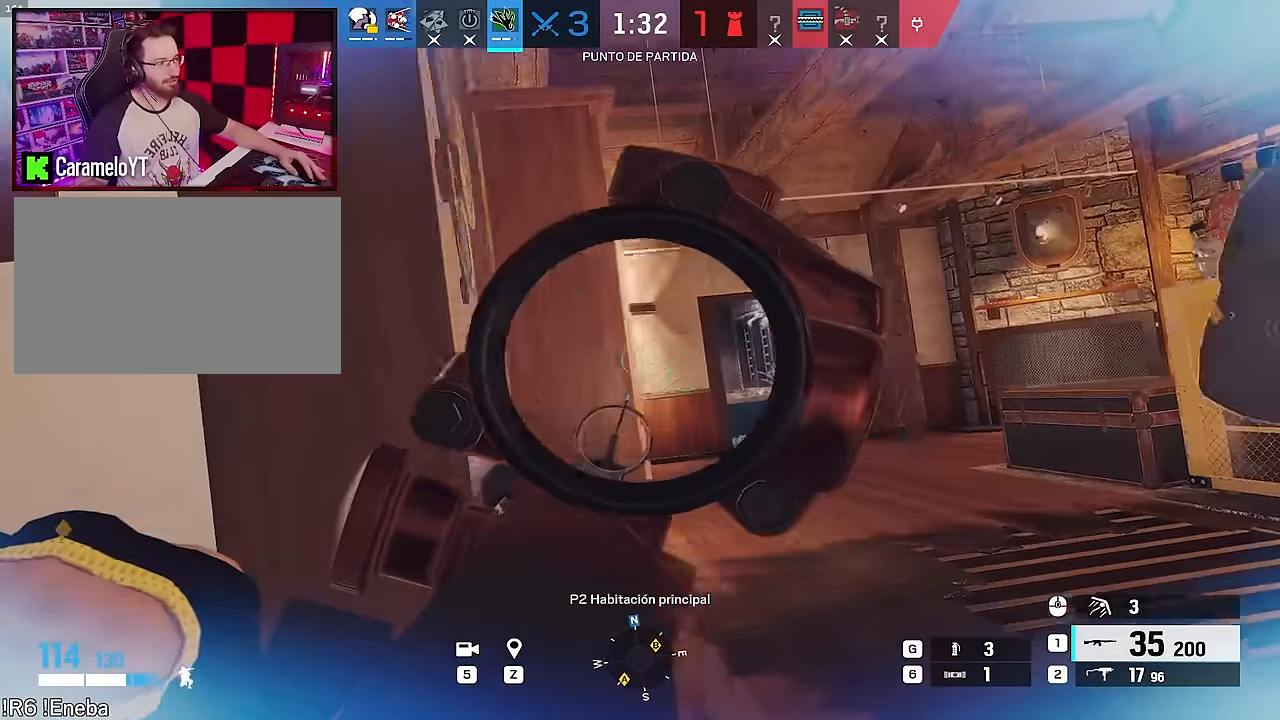
{"keys": [], "mouse": ["right"], "events": [[17, "d", "up"], [250, "a", "up"]]}
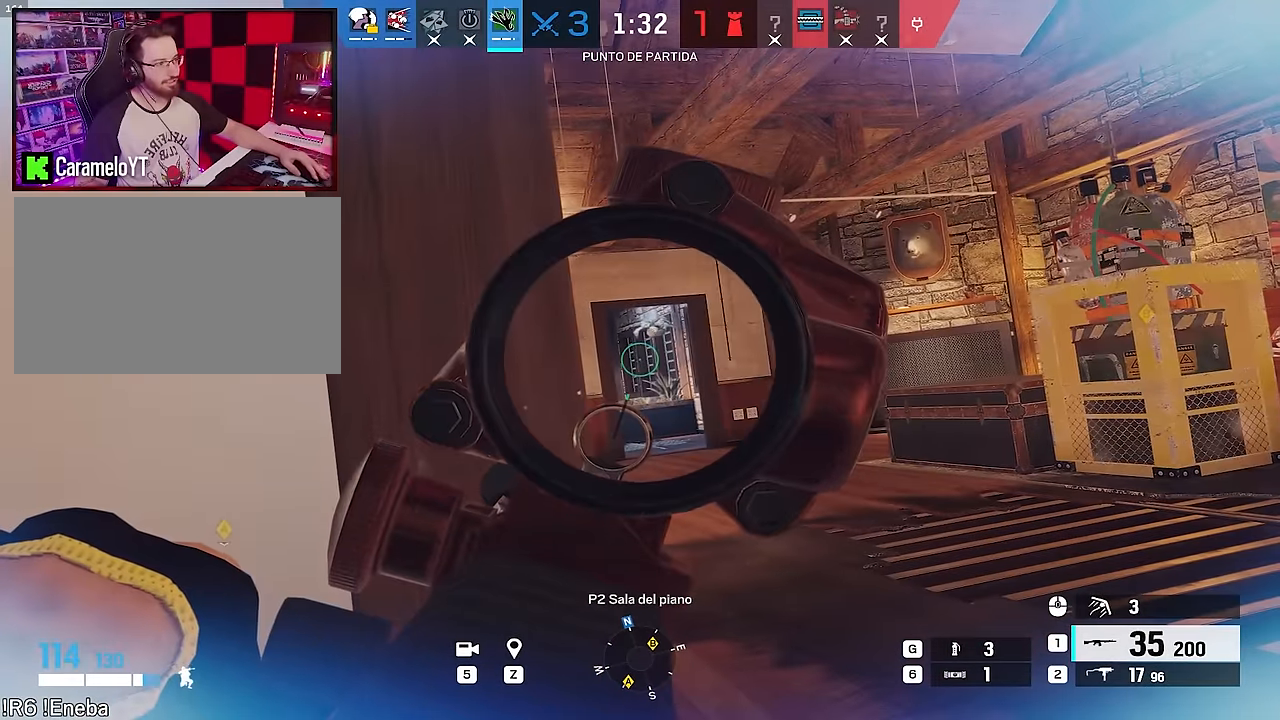
{"keys": [], "mouse": ["right"], "events": []}
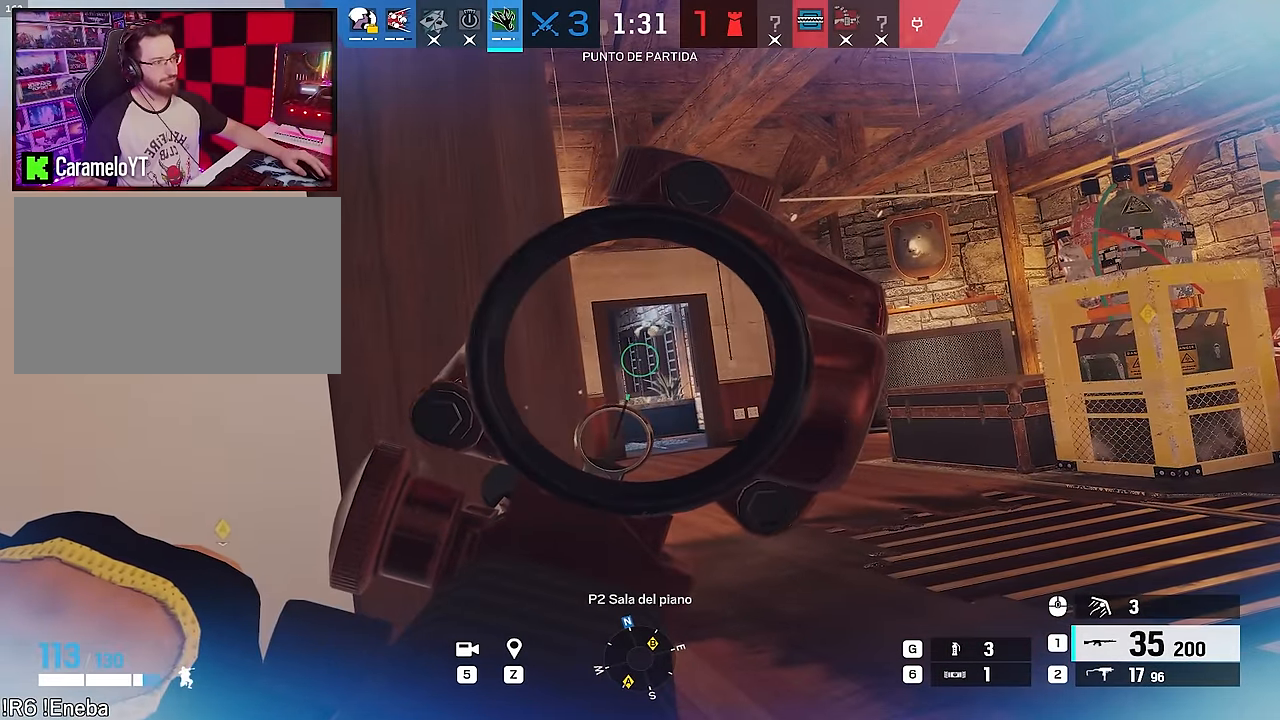
{"keys": [], "mouse": ["right"], "events": []}